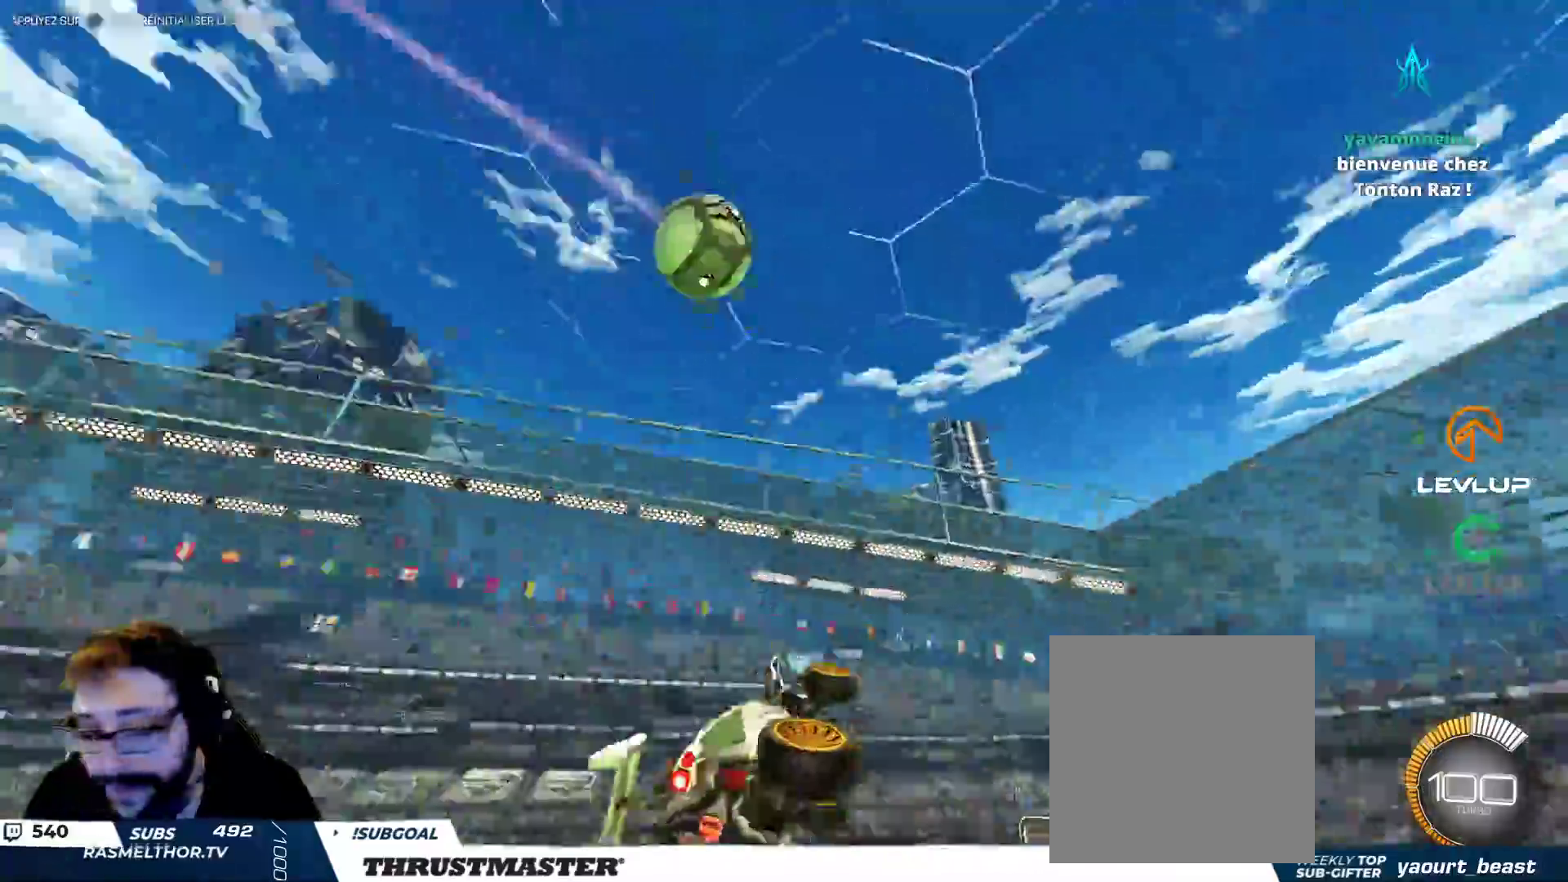
Gameplay with a controller (Xbox layout); each line is a JSON object with the inputs held at the frame after it. "events" lists button and stick changes between this image and that frame as [ms after this image, input, new state], when the widget could be followed in between. Not read: L3 R2 R3.
{"buttons": [], "left_stick": "center", "right_stick": "center", "events": [[317, "L2", "down"], [317, "left_stick", "up-right"], [433, "L2", "up"], [500, "left_stick", "center"]]}
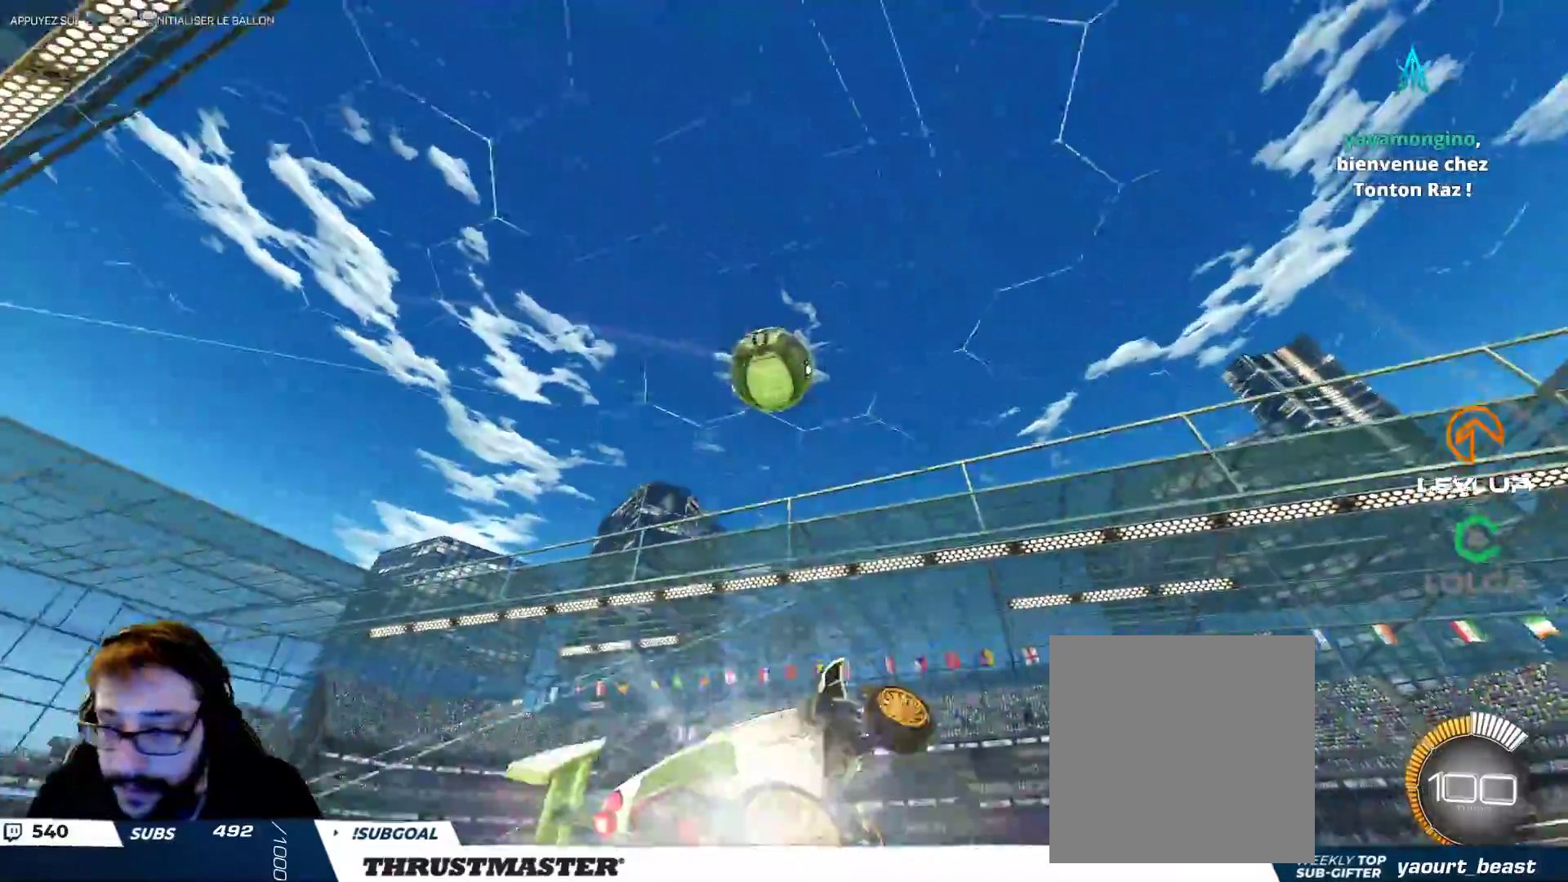
{"buttons": [], "left_stick": "center", "right_stick": "center", "events": []}
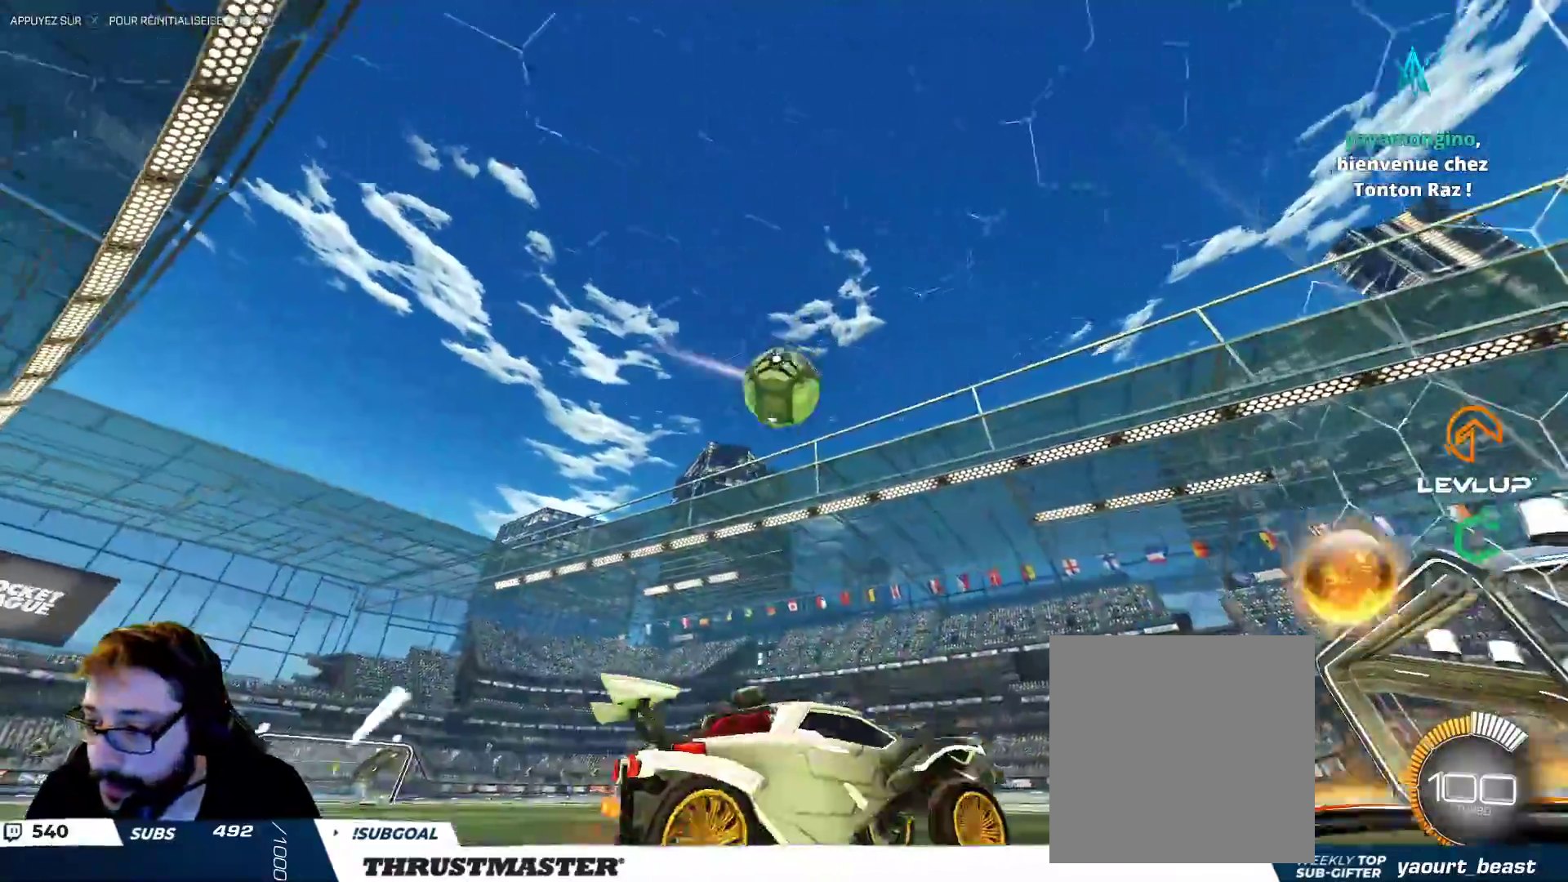
{"buttons": [], "left_stick": "up-left", "right_stick": "center", "events": [[100, "left_stick", "up-left"], [150, "L2", "down"], [233, "L2", "up"], [317, "left_stick", "center"], [433, "left_stick", "up-left"]]}
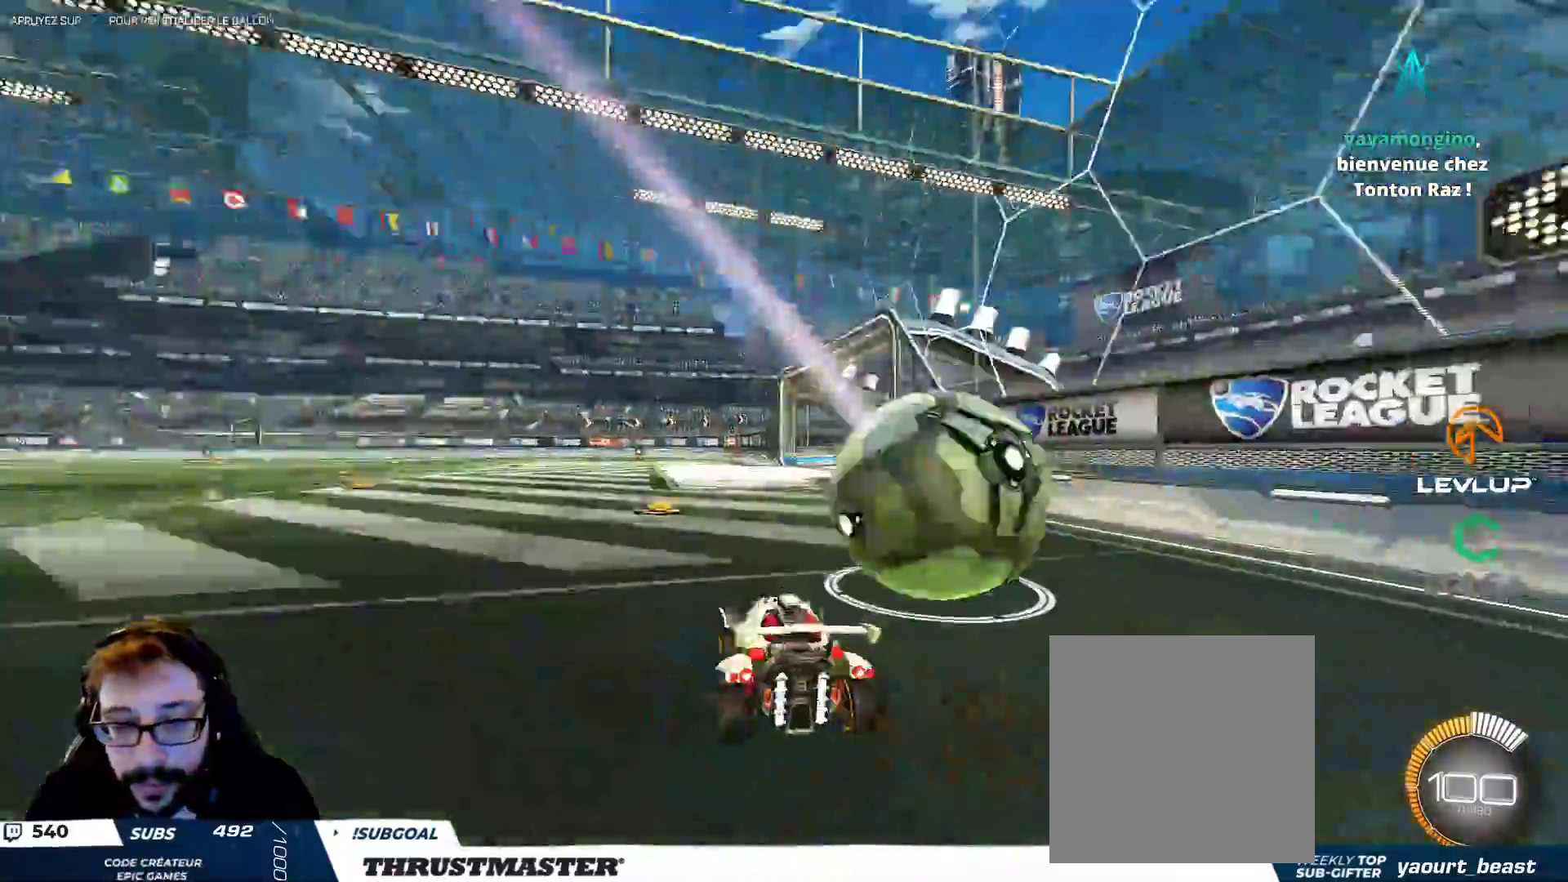
{"buttons": ["B", "L2"], "left_stick": "right", "right_stick": "center", "events": [[83, "left_stick", "right"], [217, "L2", "down"], [300, "B", "down"], [350, "L2", "up"], [450, "L2", "down"]]}
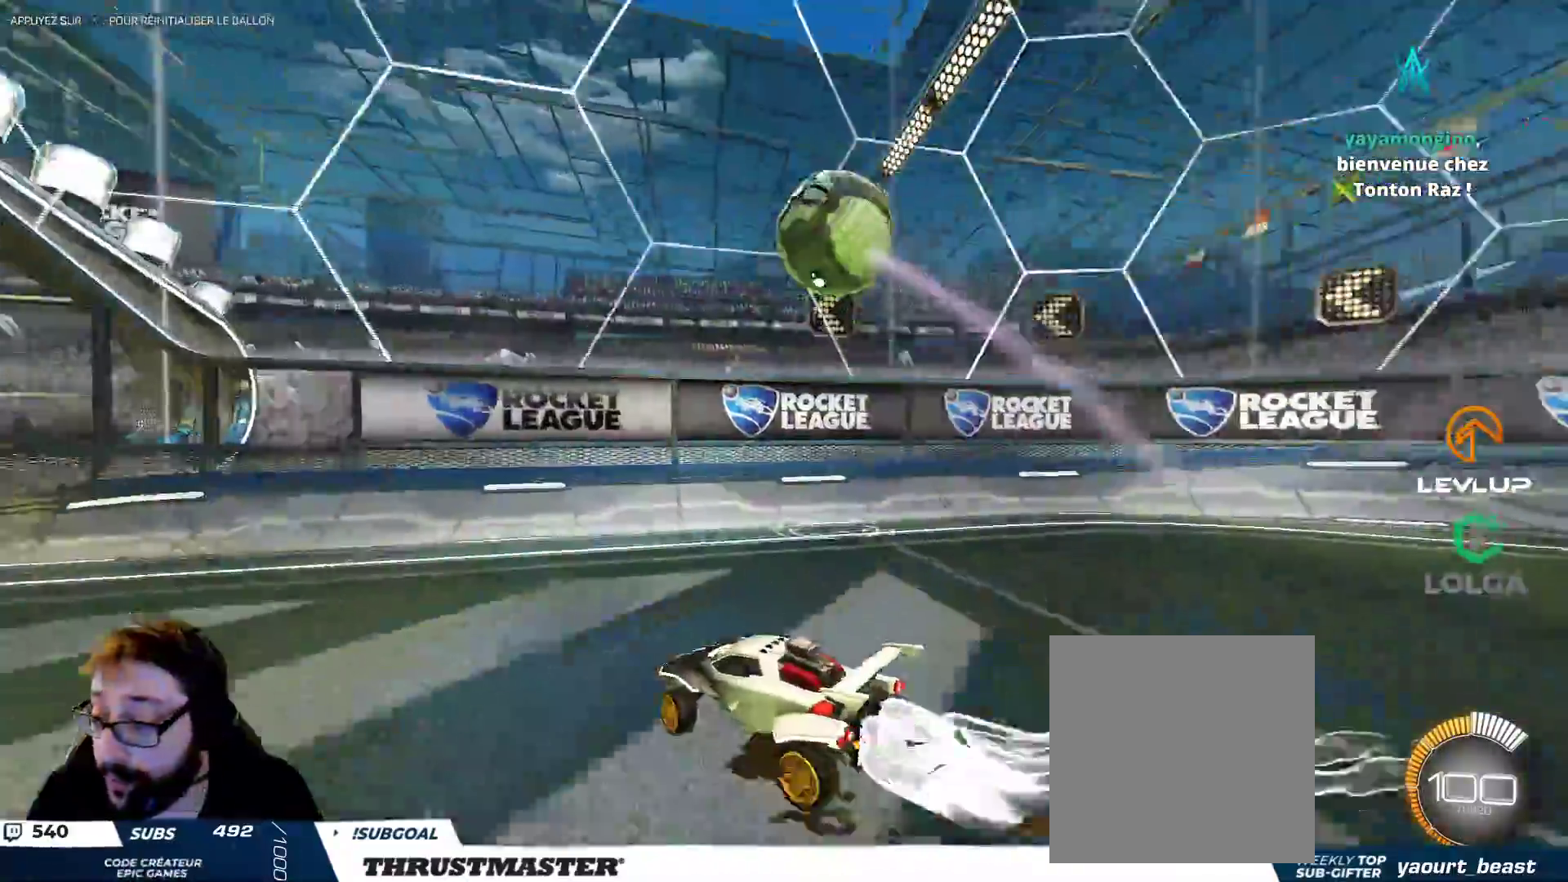
{"buttons": ["B", "Y"], "left_stick": "right", "right_stick": "center", "events": [[50, "B", "up"], [67, "L2", "up"], [150, "B", "down"], [300, "L2", "down"], [400, "L2", "up"], [483, "Y", "down"]]}
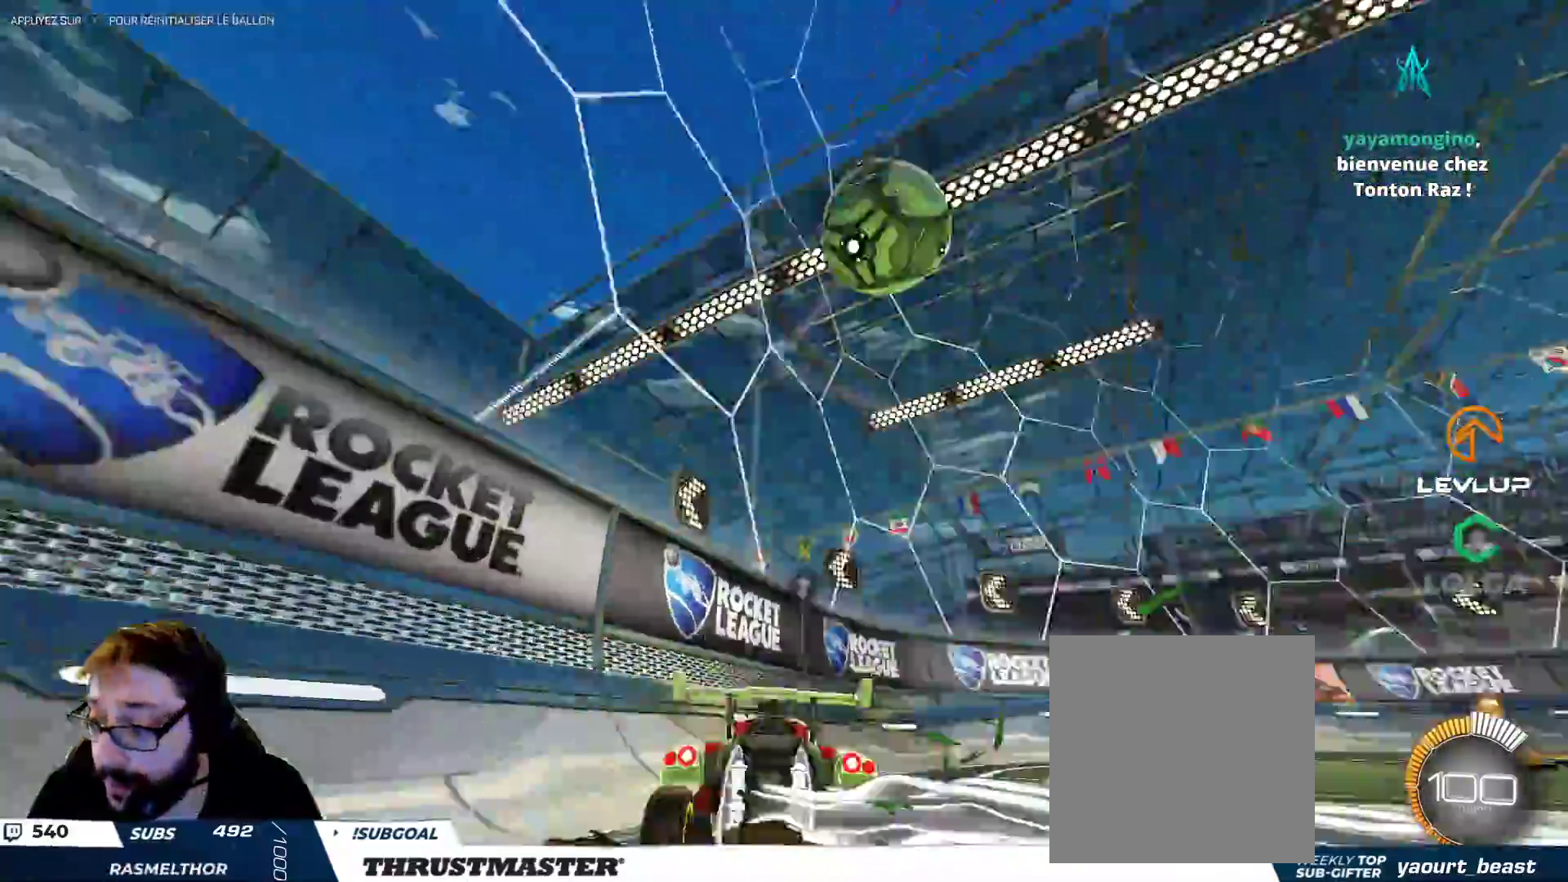
{"buttons": ["B"], "left_stick": "right", "right_stick": "center", "events": [[50, "L2", "down"], [83, "Y", "up"], [167, "L2", "up"]]}
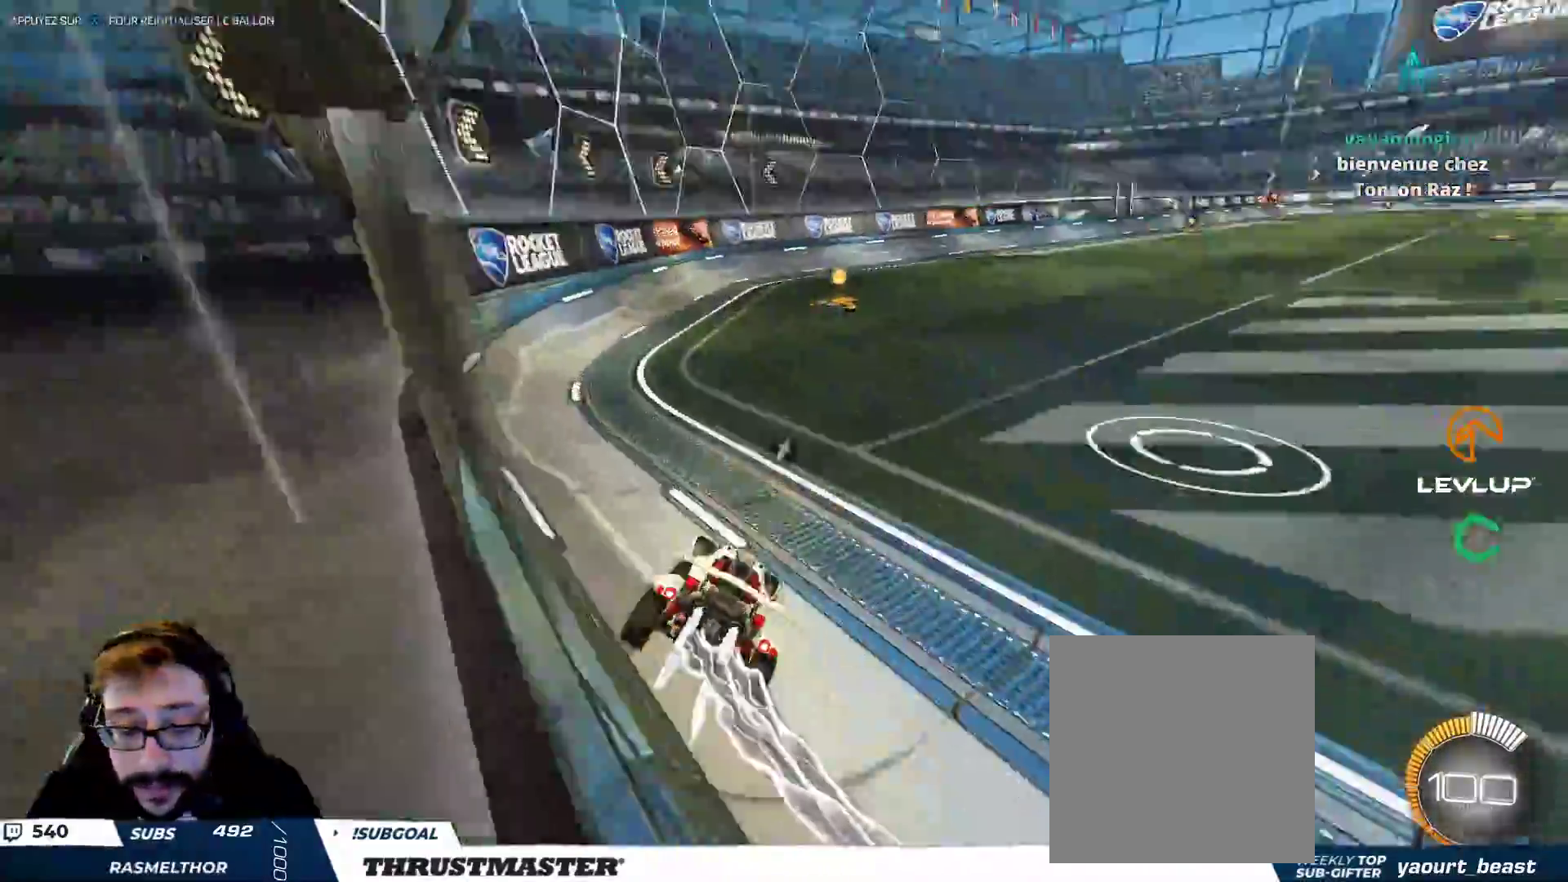
{"buttons": ["B"], "left_stick": "center", "right_stick": "center", "events": [[217, "B", "up"], [450, "B", "down"], [467, "left_stick", "center"]]}
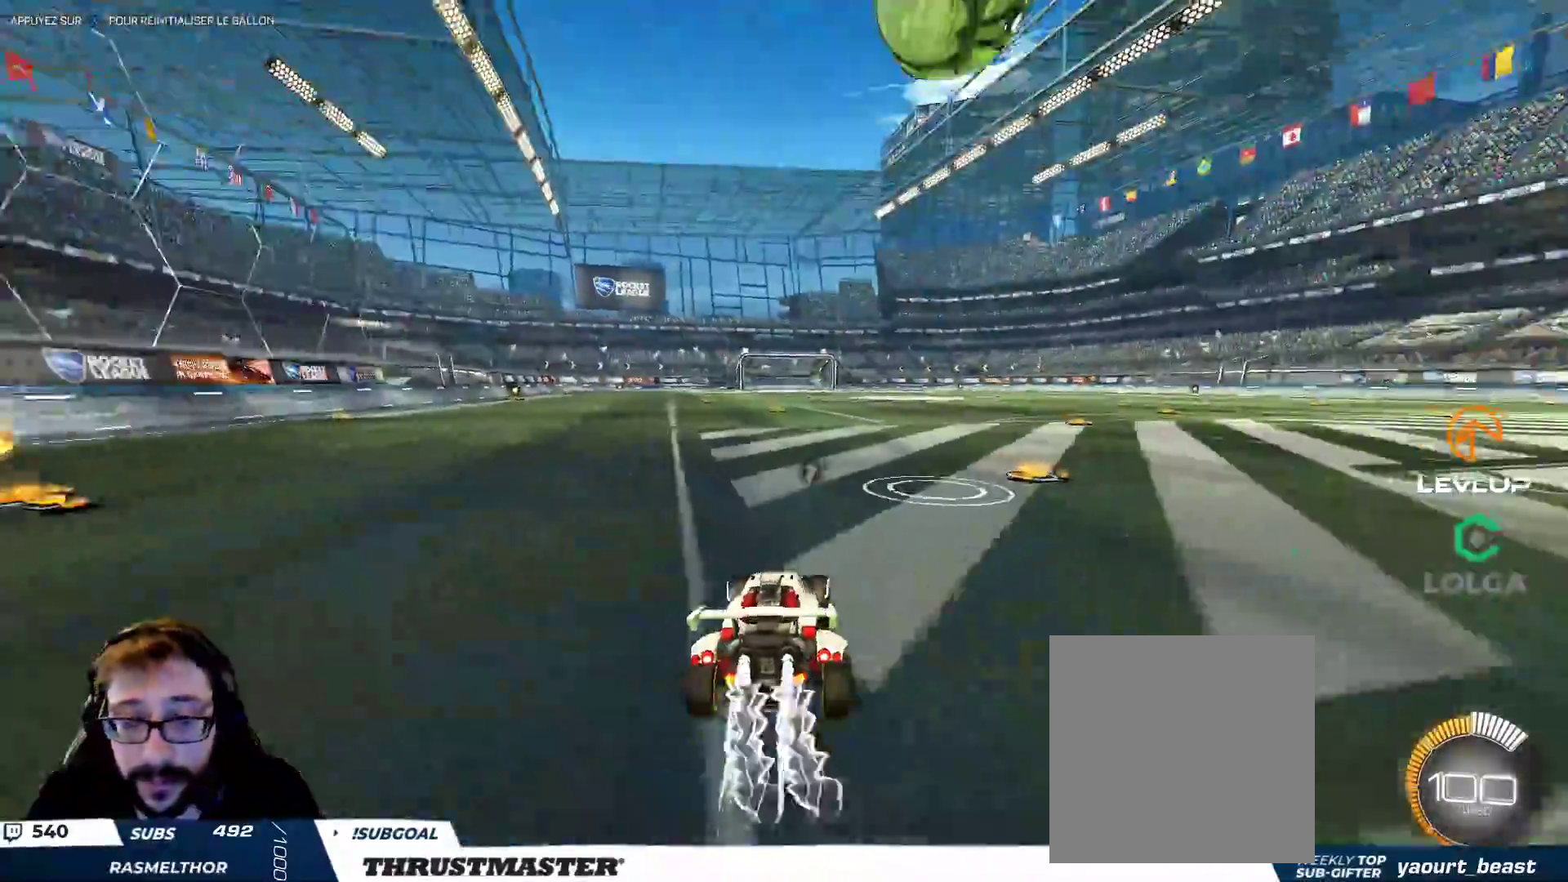
{"buttons": [], "left_stick": "right", "right_stick": "center", "events": [[17, "B", "up"], [333, "left_stick", "right"], [350, "B", "down"], [383, "B", "up"]]}
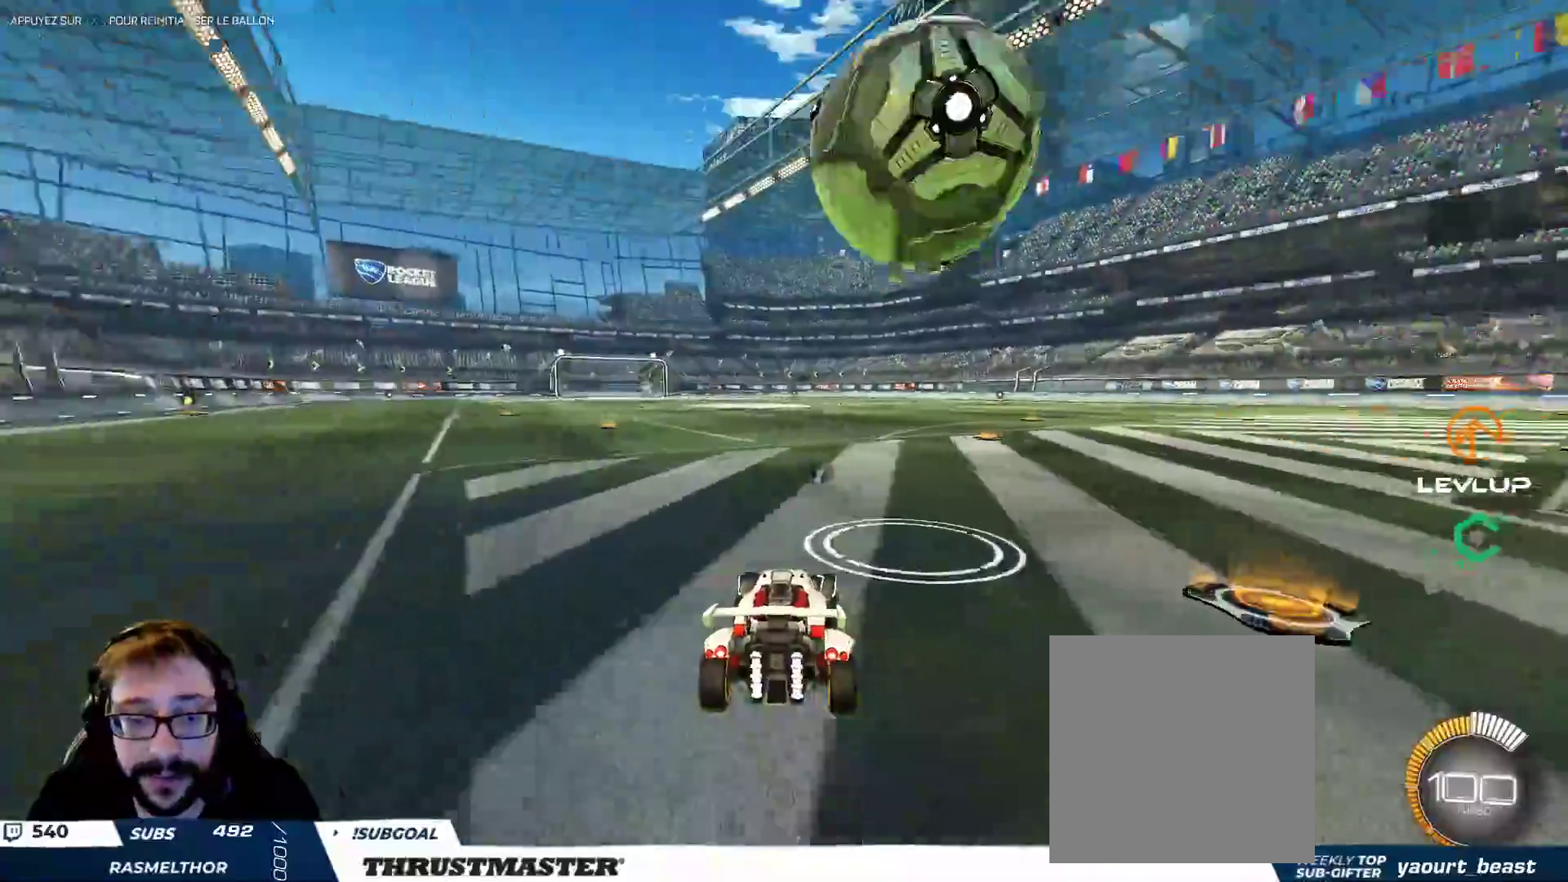
{"buttons": ["B"], "left_stick": "right", "right_stick": "center", "events": [[183, "left_stick", "center"], [383, "left_stick", "right"], [467, "B", "down"]]}
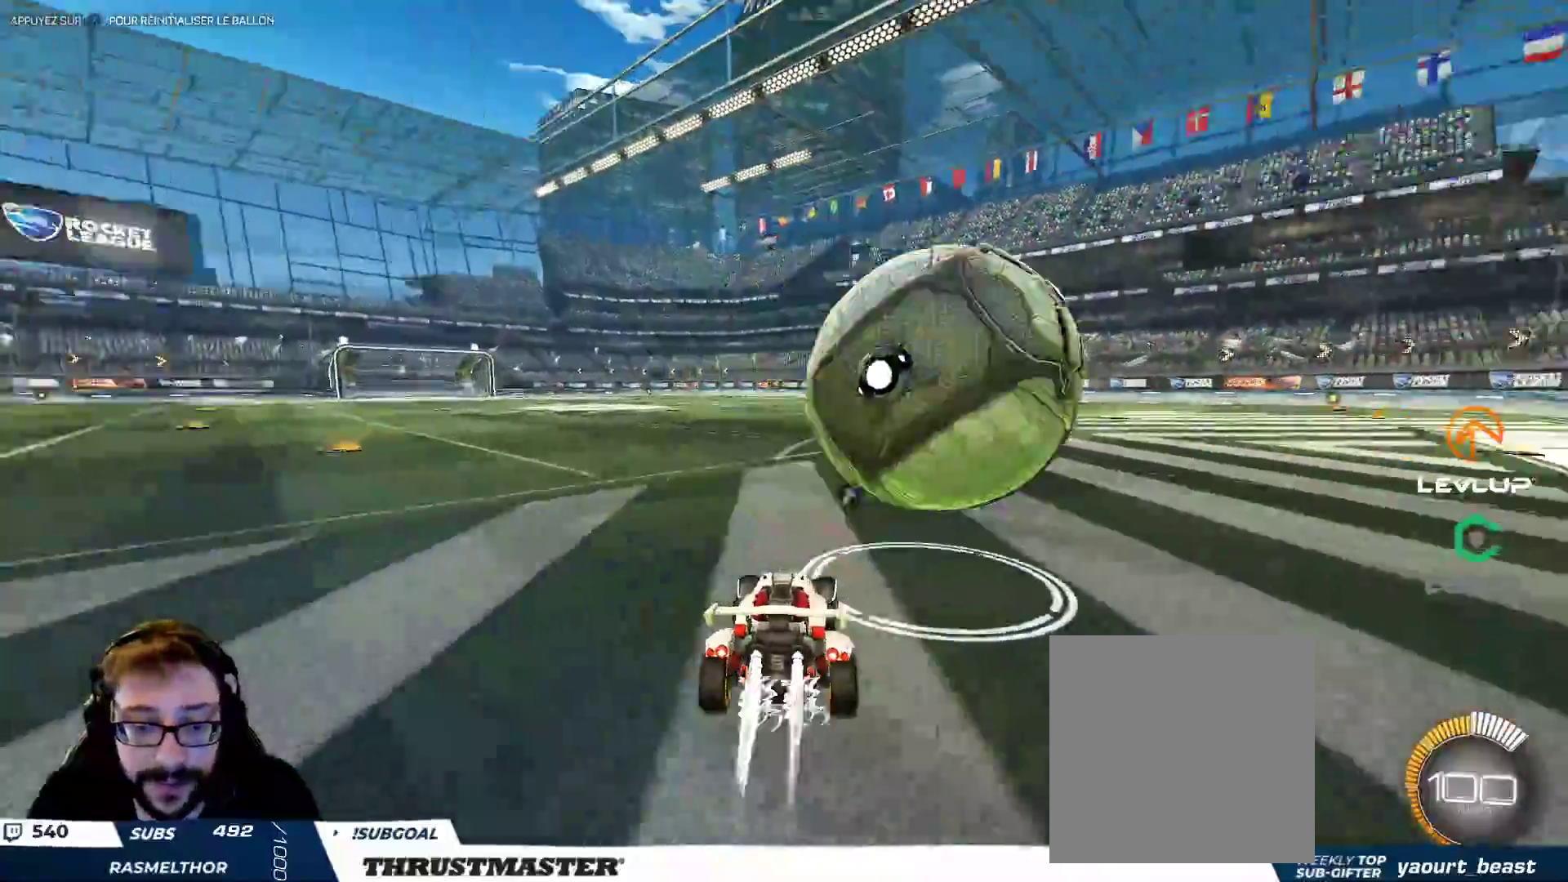
{"buttons": ["A", "B"], "left_stick": "down-left", "right_stick": "center", "events": [[150, "left_stick", "center"], [417, "A", "down"], [417, "left_stick", "left"], [467, "left_stick", "down-left"]]}
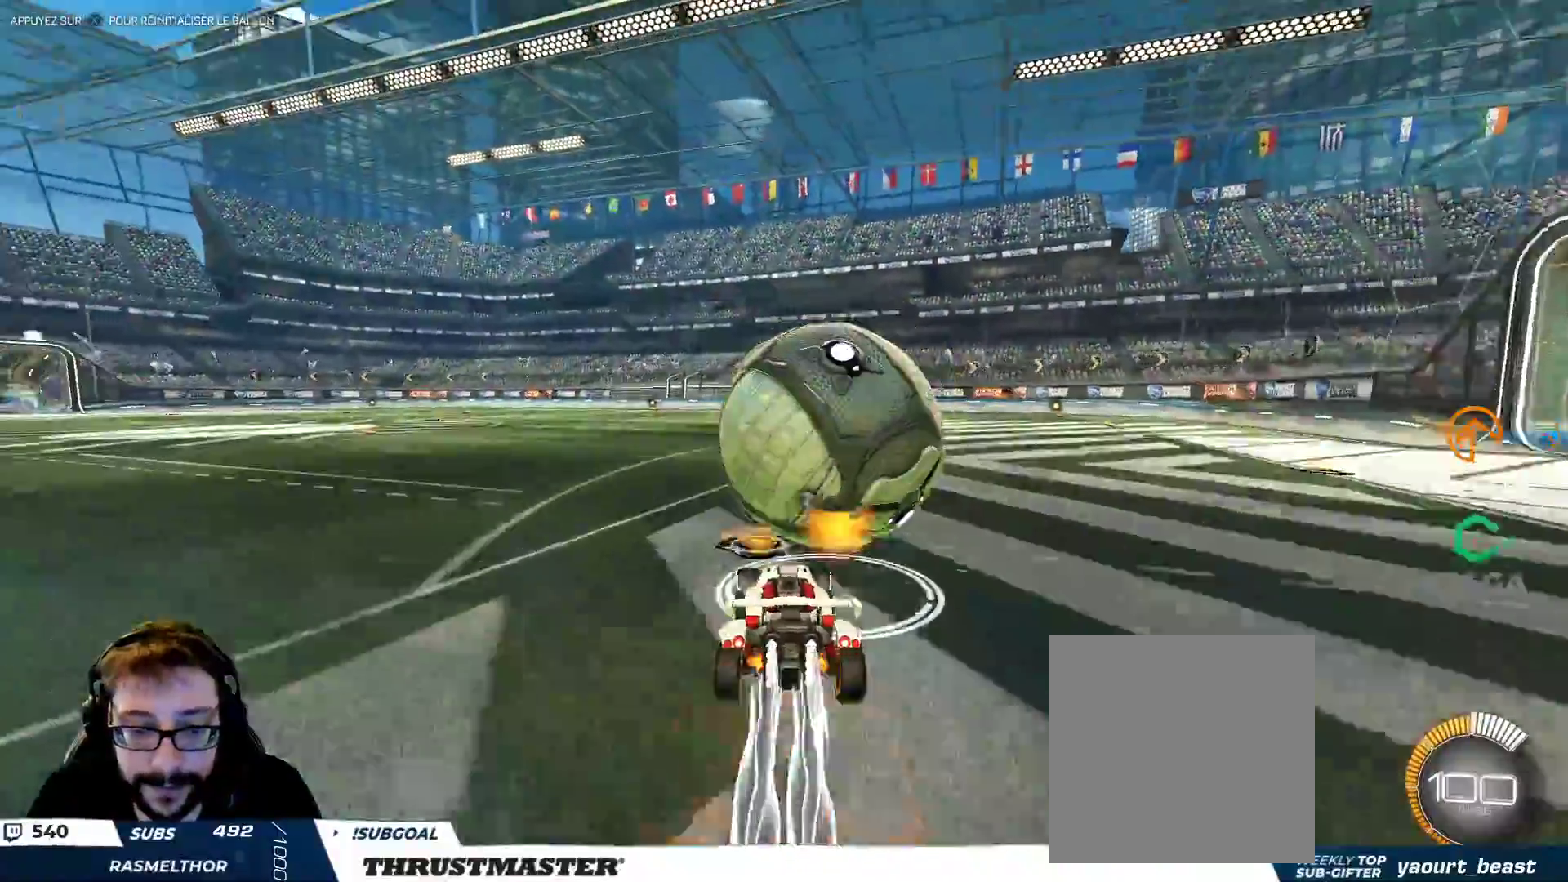
{"buttons": ["B", "Y", "L2"], "left_stick": "up-right", "right_stick": "center", "events": [[33, "A", "up"], [67, "L2", "down"], [83, "left_stick", "up-right"], [100, "A", "down"], [183, "A", "up"], [267, "Y", "down"], [333, "Y", "up"], [483, "Y", "down"]]}
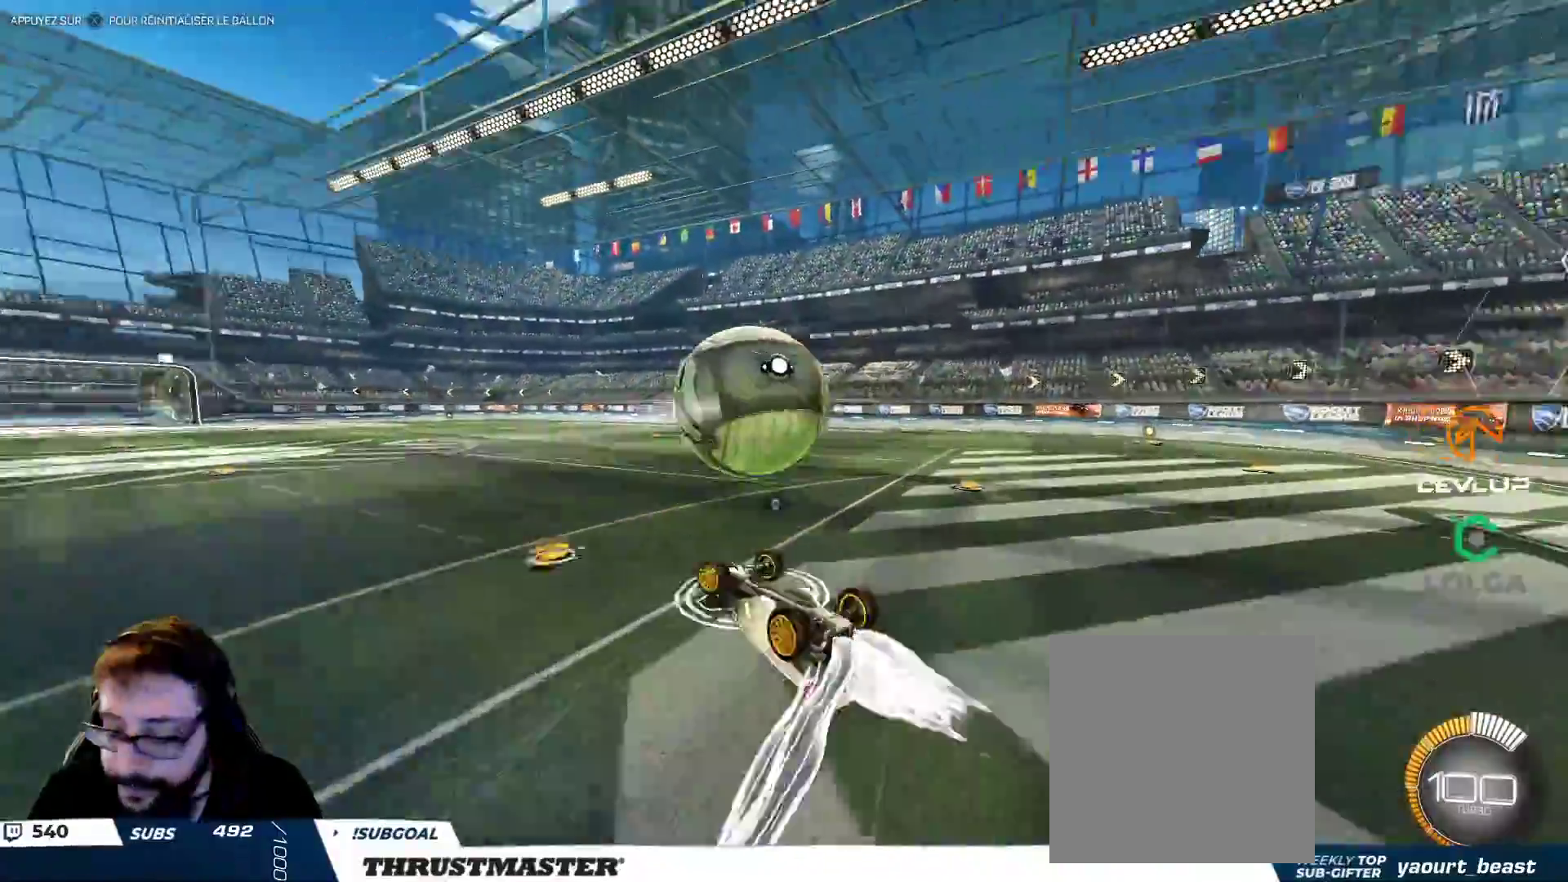
{"buttons": [], "left_stick": "center", "right_stick": "center", "events": [[17, "L2", "up"], [67, "left_stick", "right"], [133, "Y", "up"], [367, "left_stick", "center"], [383, "Y", "down"], [400, "B", "up"], [450, "Y", "up"]]}
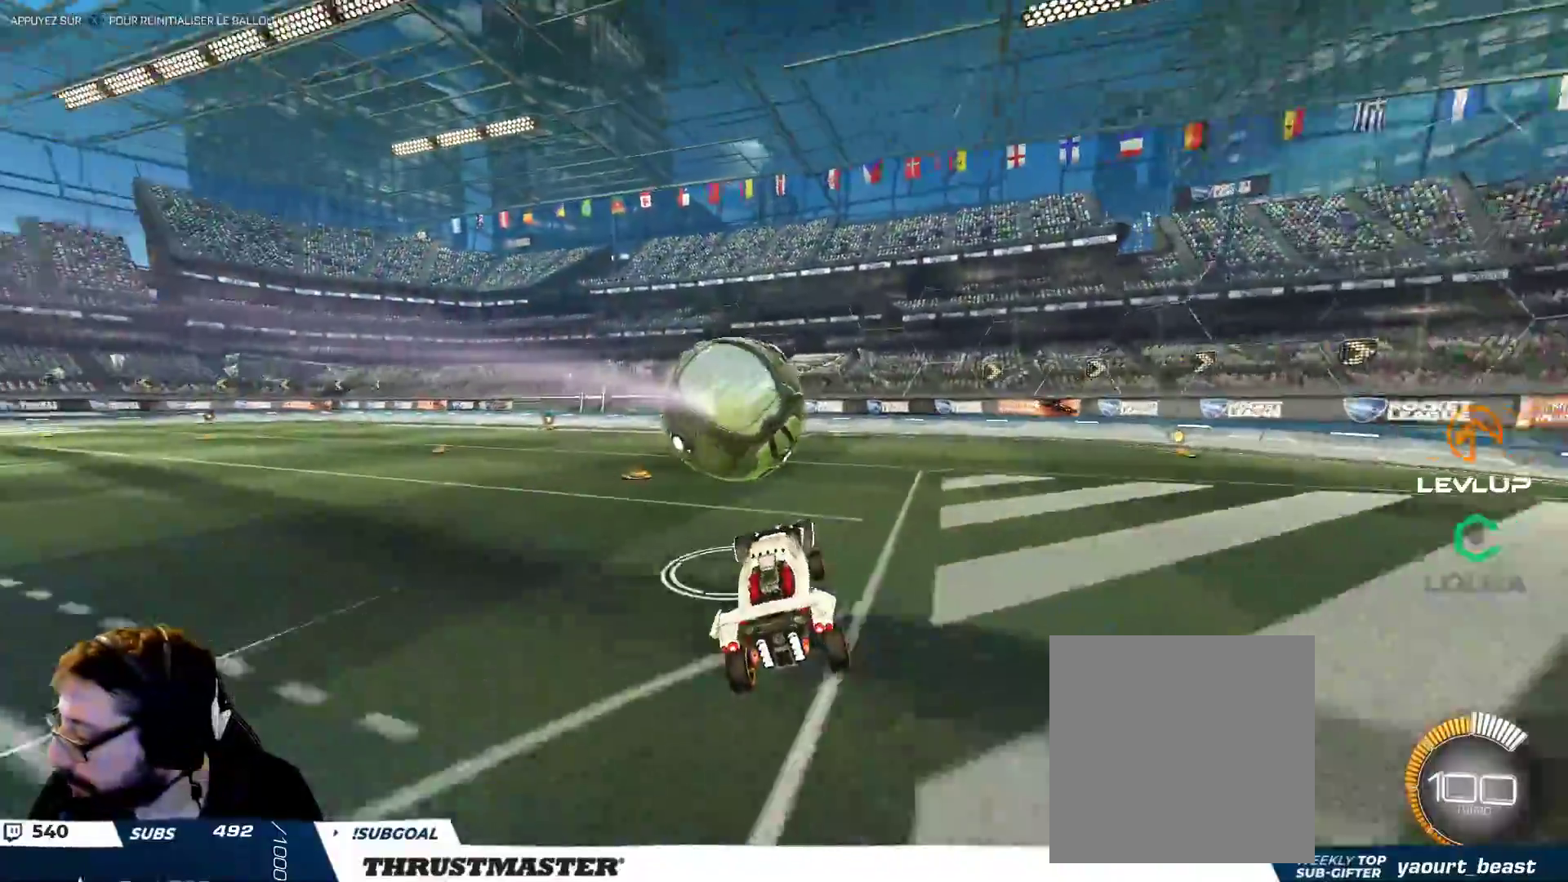
{"buttons": [], "left_stick": "center", "right_stick": "center", "events": [[267, "left_stick", "right"], [400, "left_stick", "center"]]}
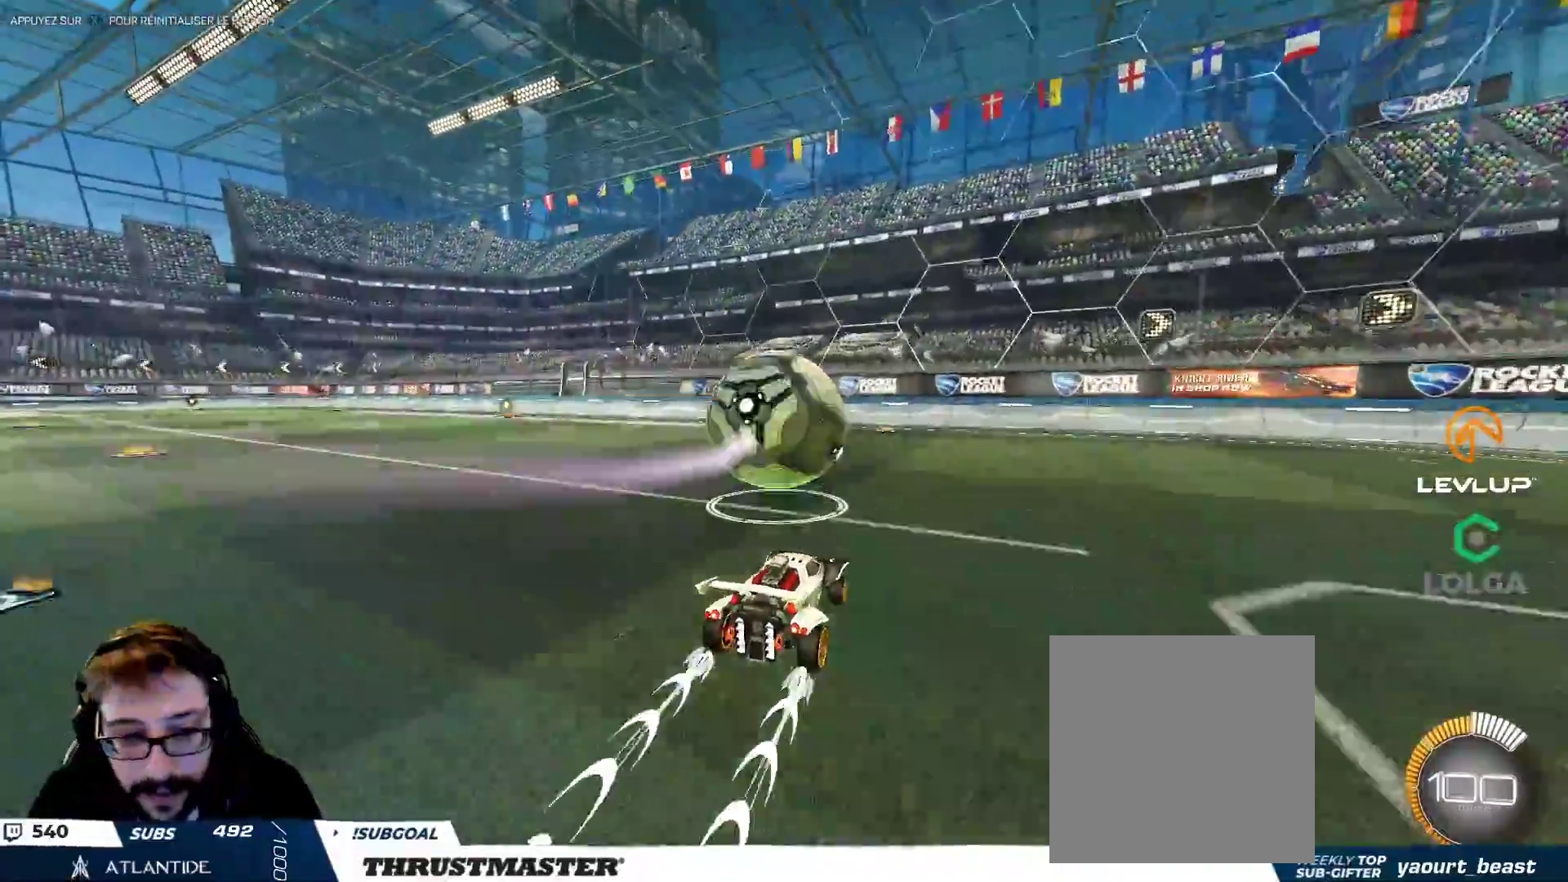
{"buttons": [], "left_stick": "up-left", "right_stick": "center", "events": [[67, "left_stick", "right"], [200, "left_stick", "center"], [383, "left_stick", "up-left"]]}
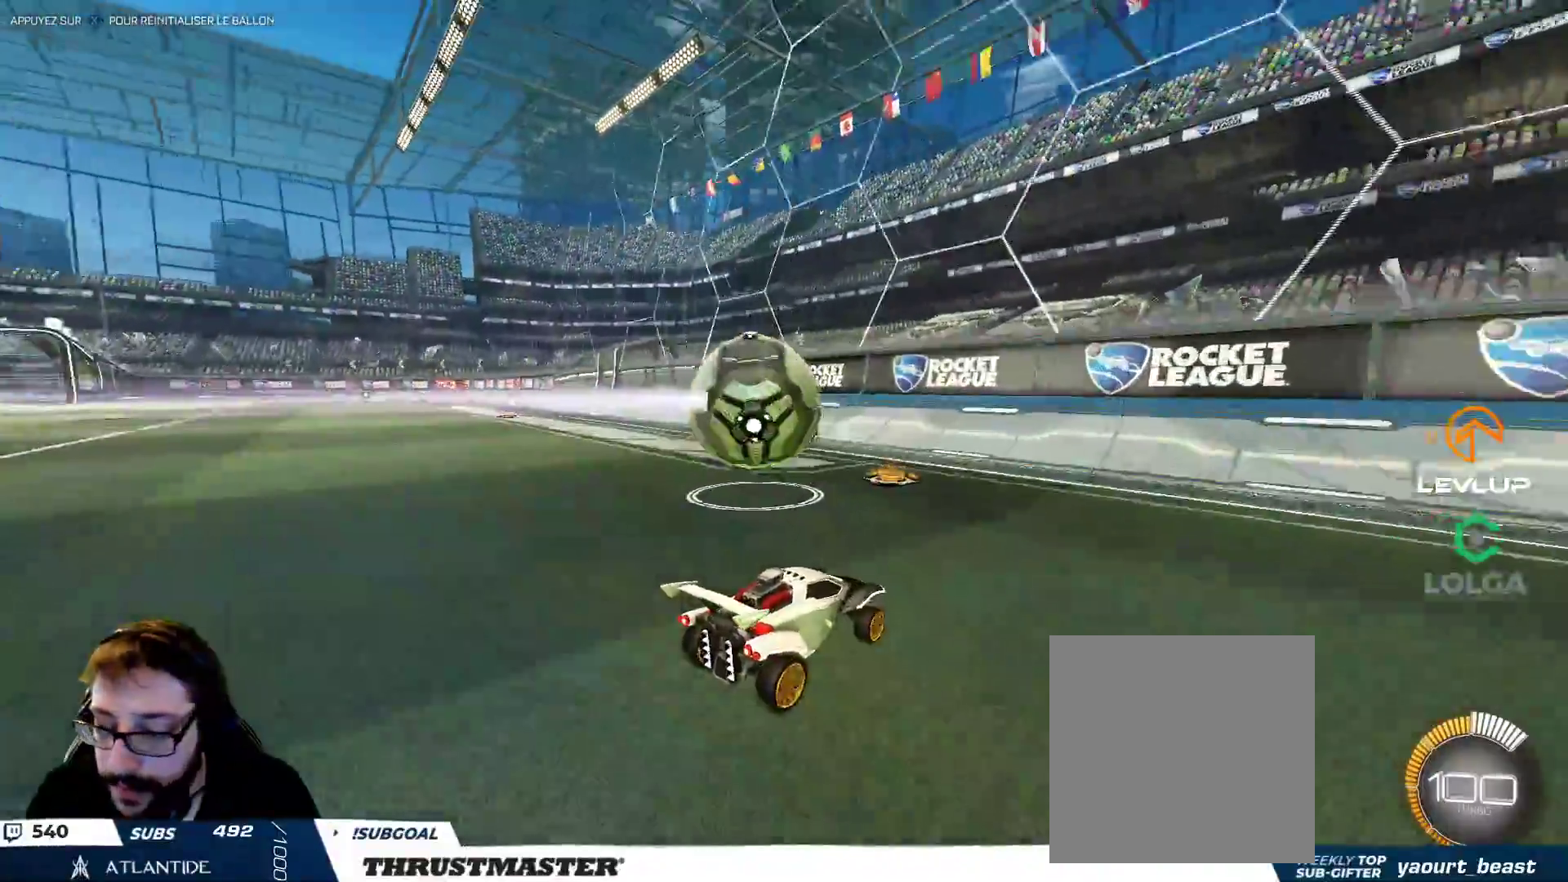
{"buttons": [], "left_stick": "center", "right_stick": "center", "events": [[217, "left_stick", "down-left"], [350, "left_stick", "center"]]}